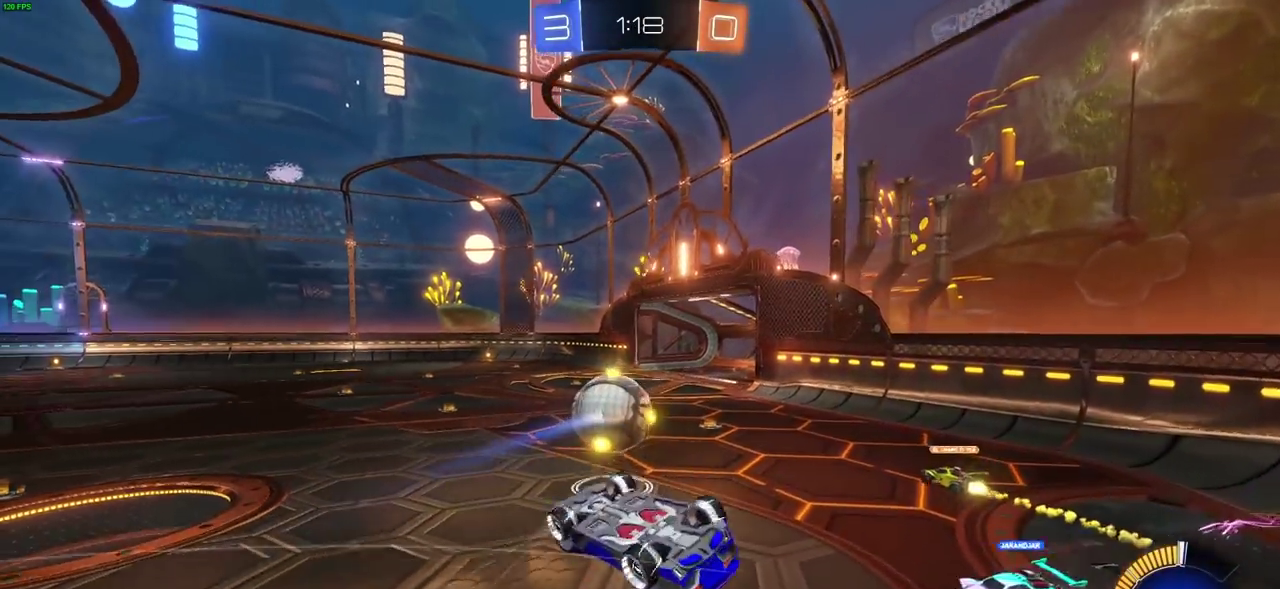
Gameplay with a controller (PlayStation layout); each line is a JSON object with the inputs held at the frame after it (dt_ms = milliseconds from this image to that frame). "events" lists button and stick changes between this image and that frame as [ms after this image, input, new state], when the widget could be followed in between.
{"dt_ms": 700, "buttons": ["R2"], "left_stick": "right", "right_stick": "center", "events": [[500, "left_stick", "right"]]}
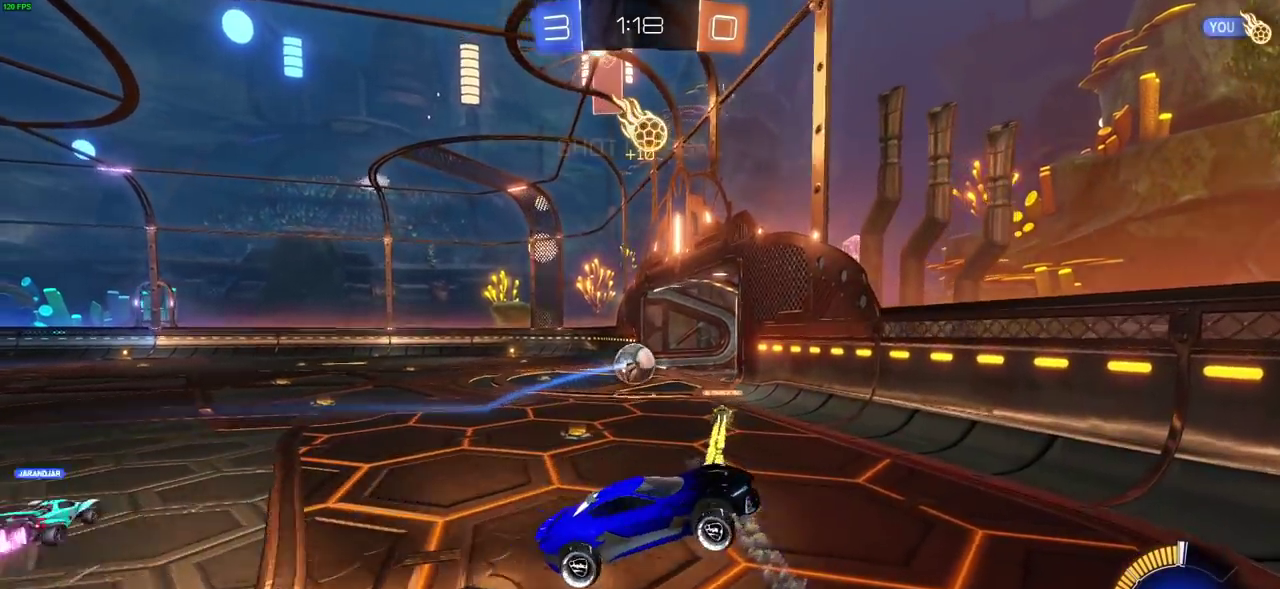
{"dt_ms": 300, "buttons": ["R2"], "left_stick": "right", "right_stick": "center", "events": [[167, "R1", "down"], [233, "R1", "up"]]}
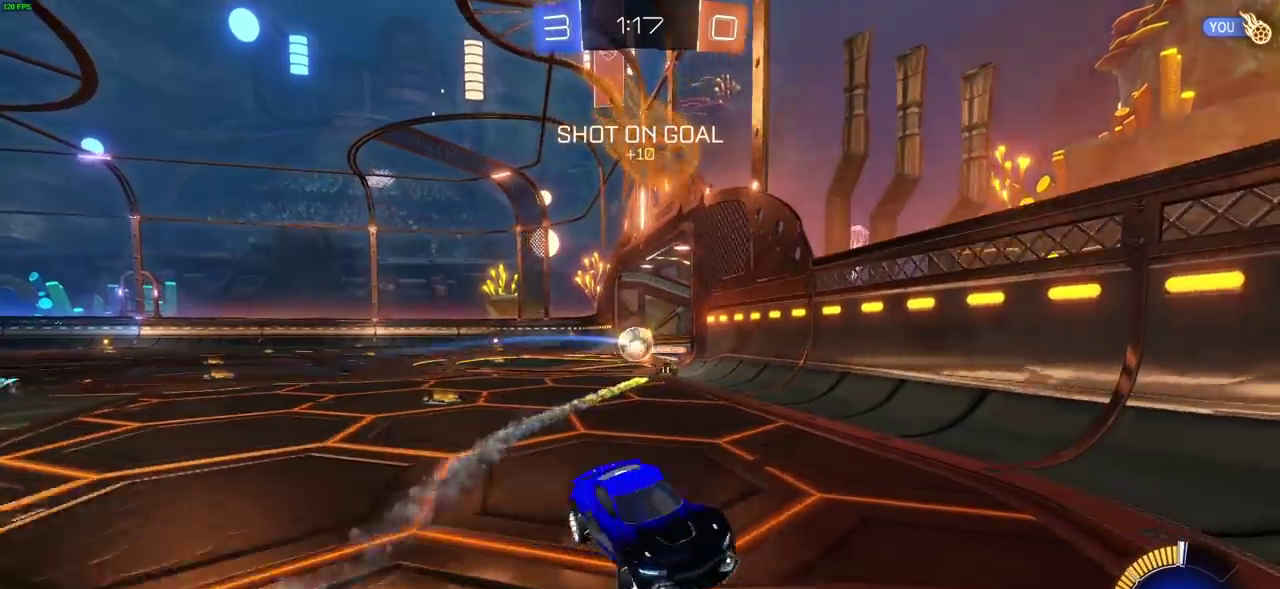
{"dt_ms": 300, "buttons": ["R2"], "left_stick": "up-right", "right_stick": "center", "events": [[233, "left_stick", "up-right"]]}
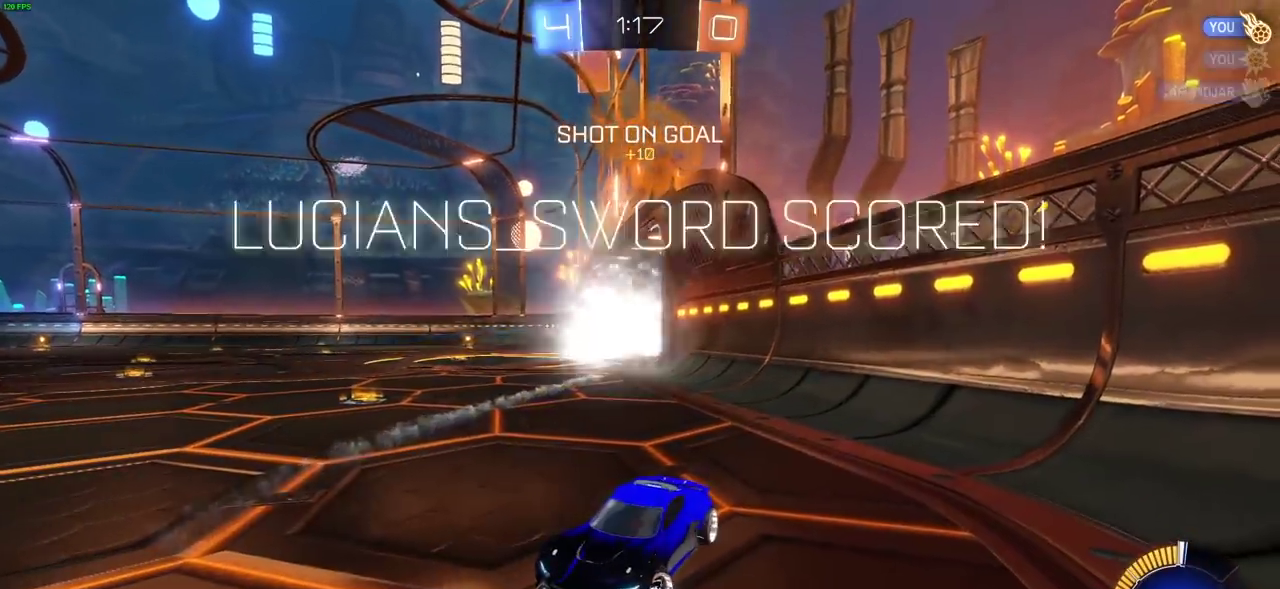
{"dt_ms": 700, "buttons": ["R2"], "left_stick": "center", "right_stick": "center", "events": [[83, "R2", "up"], [133, "left_stick", "center"], [150, "R2", "down"]]}
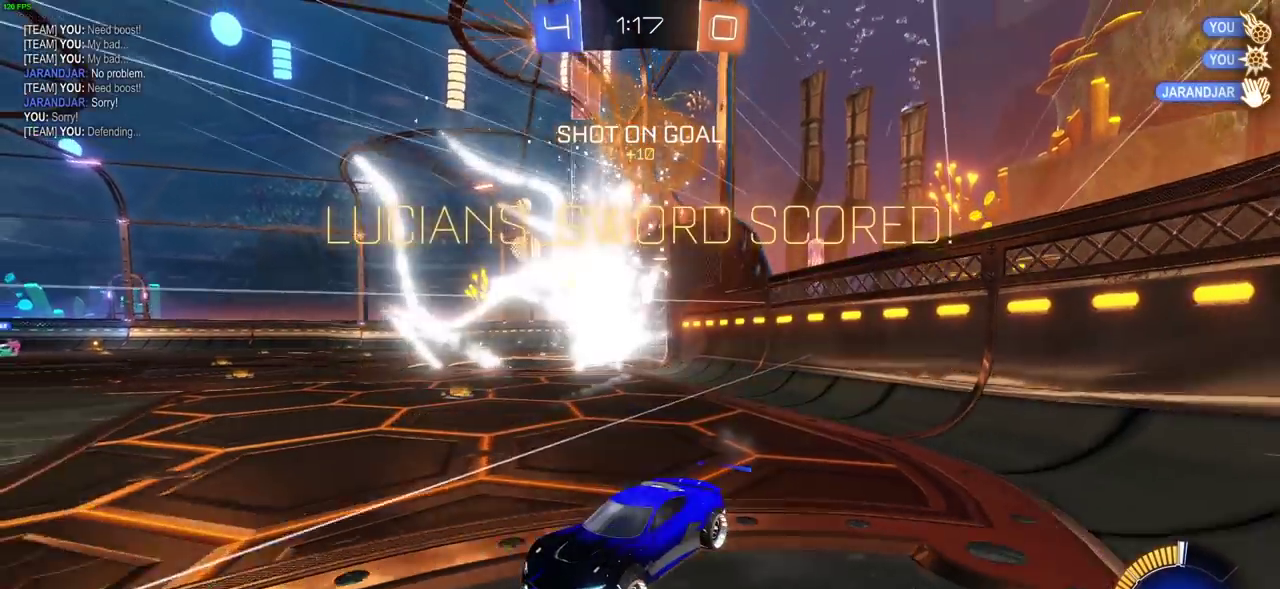
{"dt_ms": 700, "buttons": [], "left_stick": "center", "right_stick": "left", "events": [[383, "R2", "up"], [667, "right_stick", "left"]]}
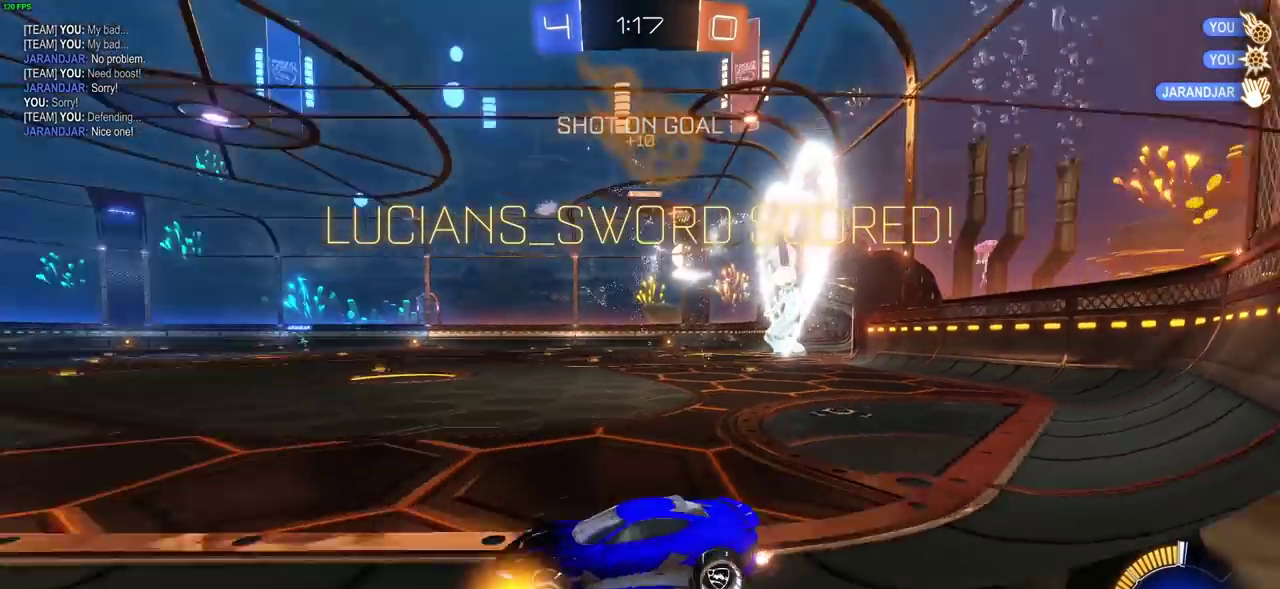
{"dt_ms": 300, "buttons": [], "left_stick": "center", "right_stick": "left", "events": []}
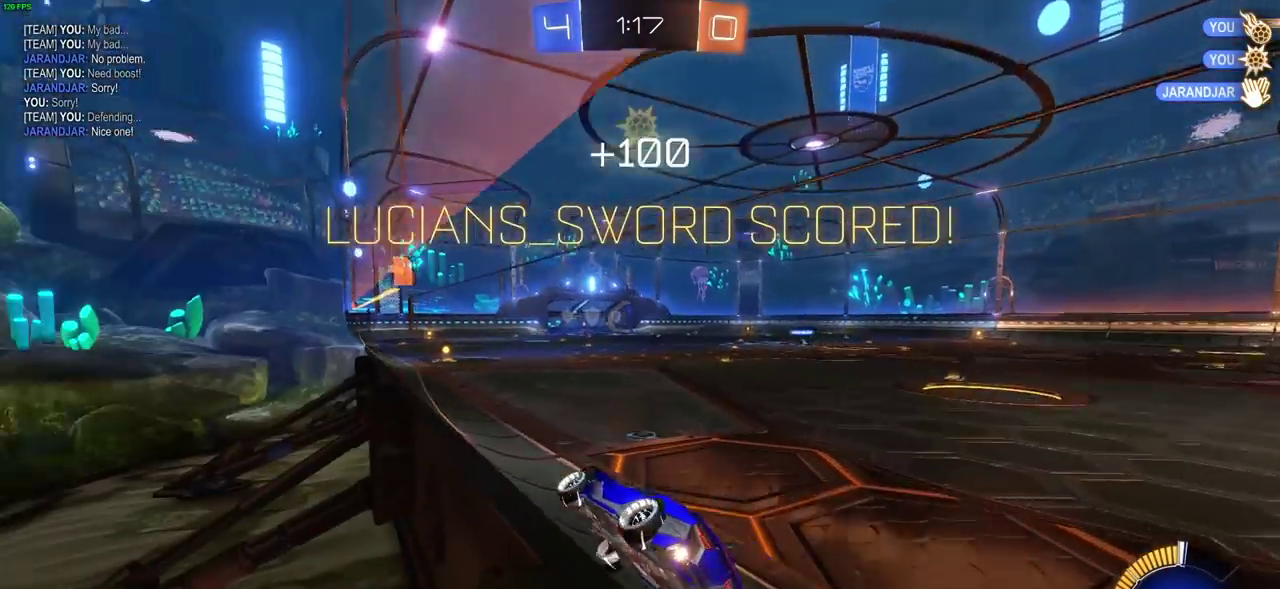
{"dt_ms": 500, "buttons": [], "left_stick": "center", "right_stick": "left", "events": []}
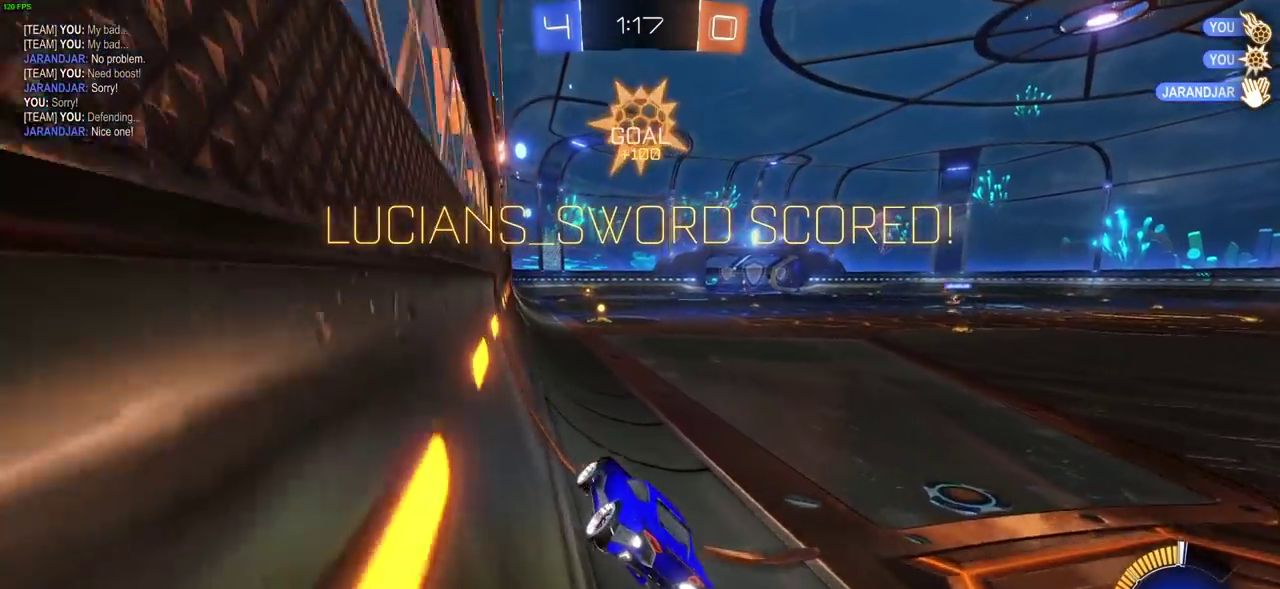
{"dt_ms": 500, "buttons": [], "left_stick": "center", "right_stick": "left", "events": []}
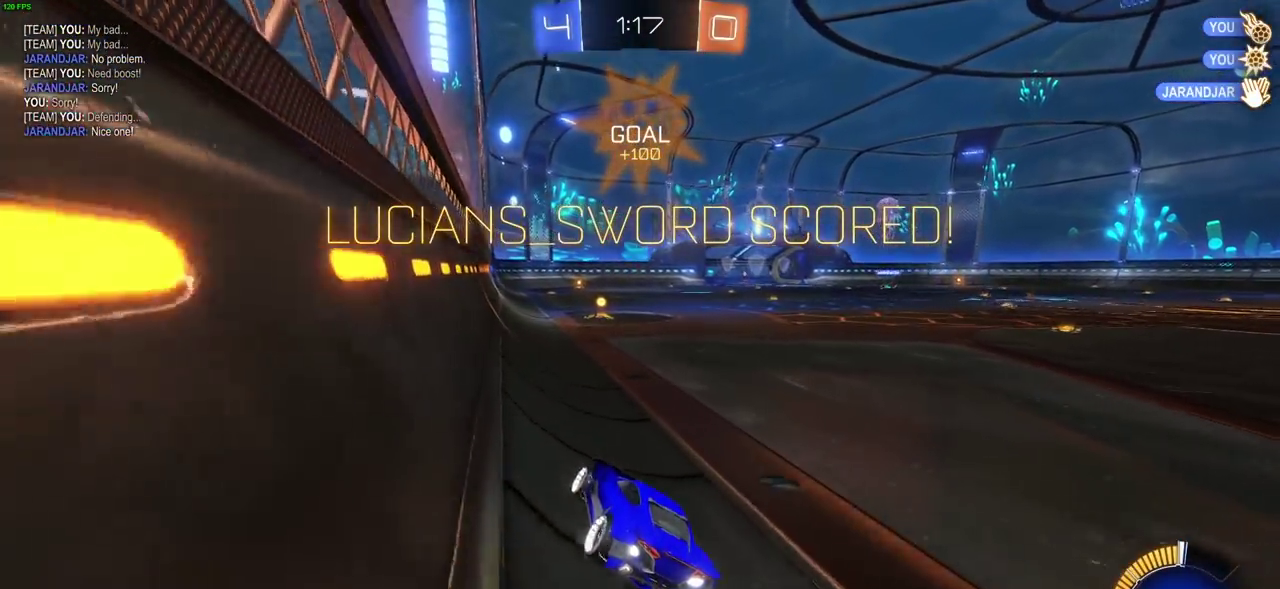
{"dt_ms": 500, "buttons": [], "left_stick": "center", "right_stick": "left", "events": []}
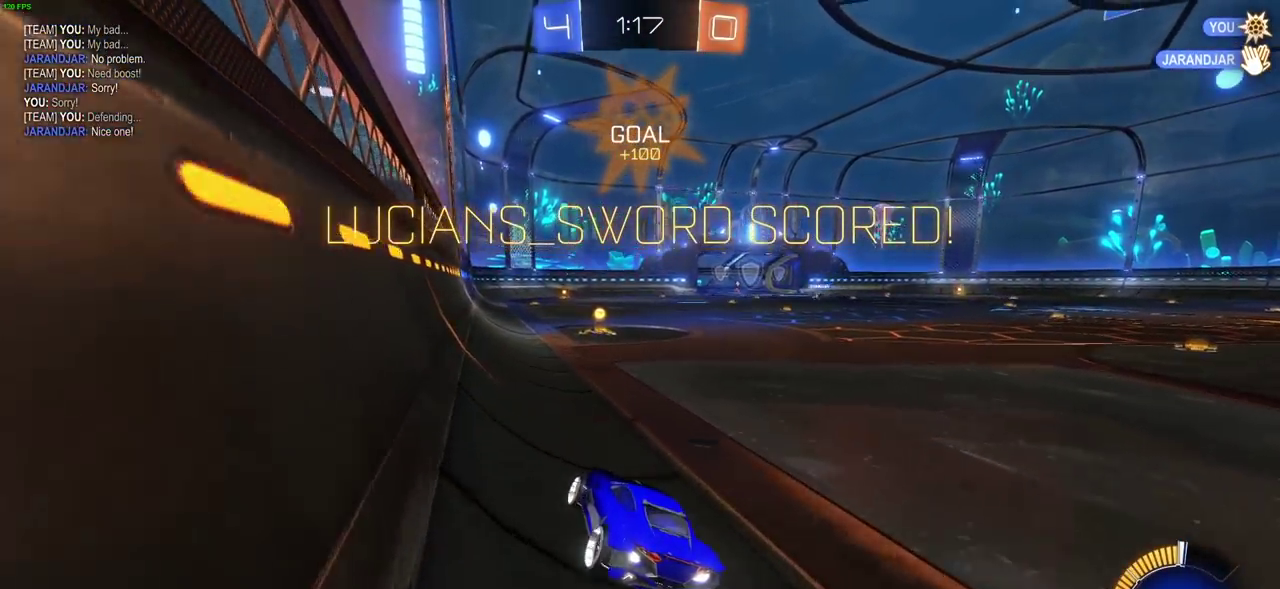
{"dt_ms": 600, "buttons": [], "left_stick": "center", "right_stick": "center", "events": [[583, "right_stick", "center"]]}
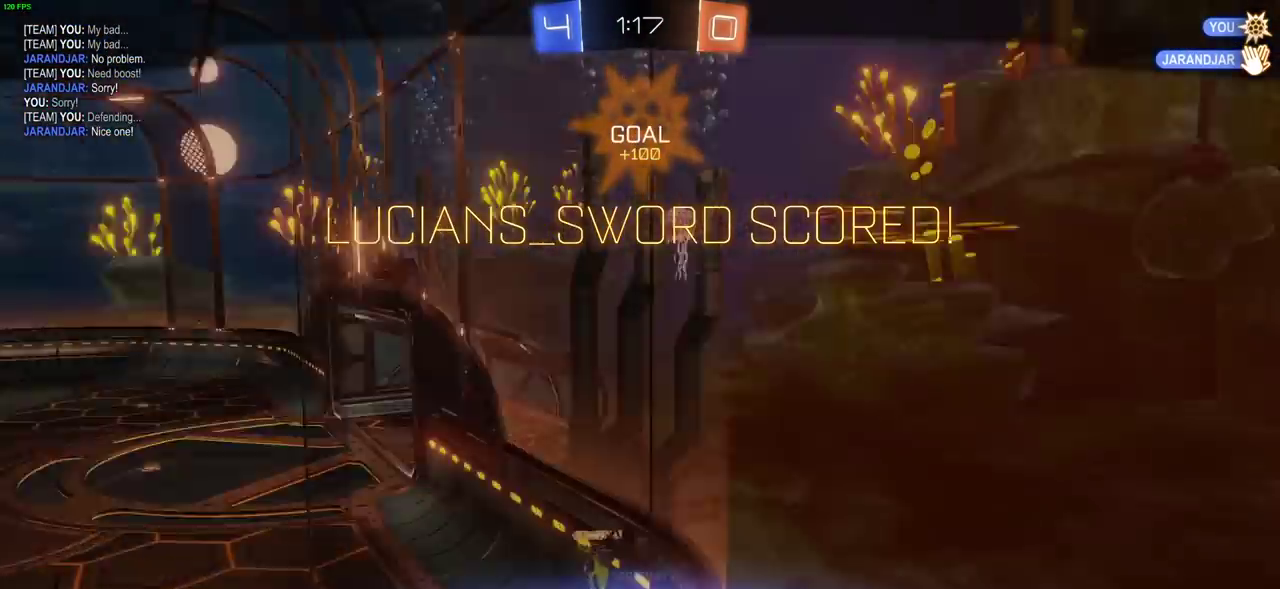
{"dt_ms": 600, "buttons": [], "left_stick": "center", "right_stick": "center", "events": []}
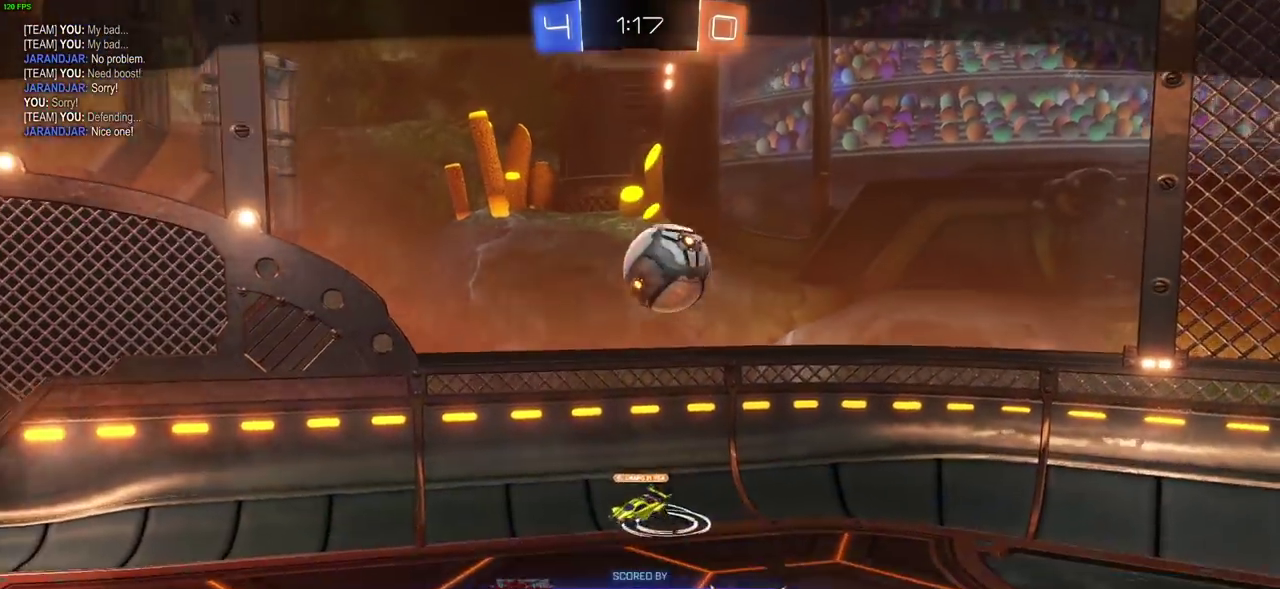
{"dt_ms": 300, "buttons": ["R3"], "left_stick": "center", "right_stick": "up"}
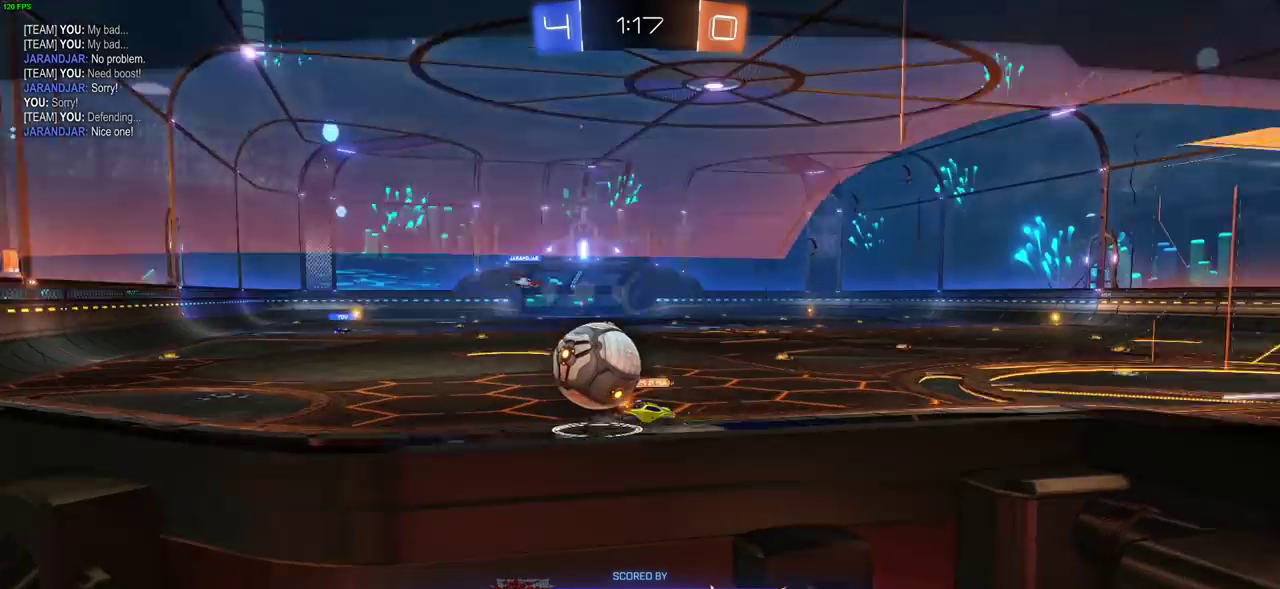
{"dt_ms": 600, "buttons": ["R3"], "left_stick": "center", "right_stick": "center"}
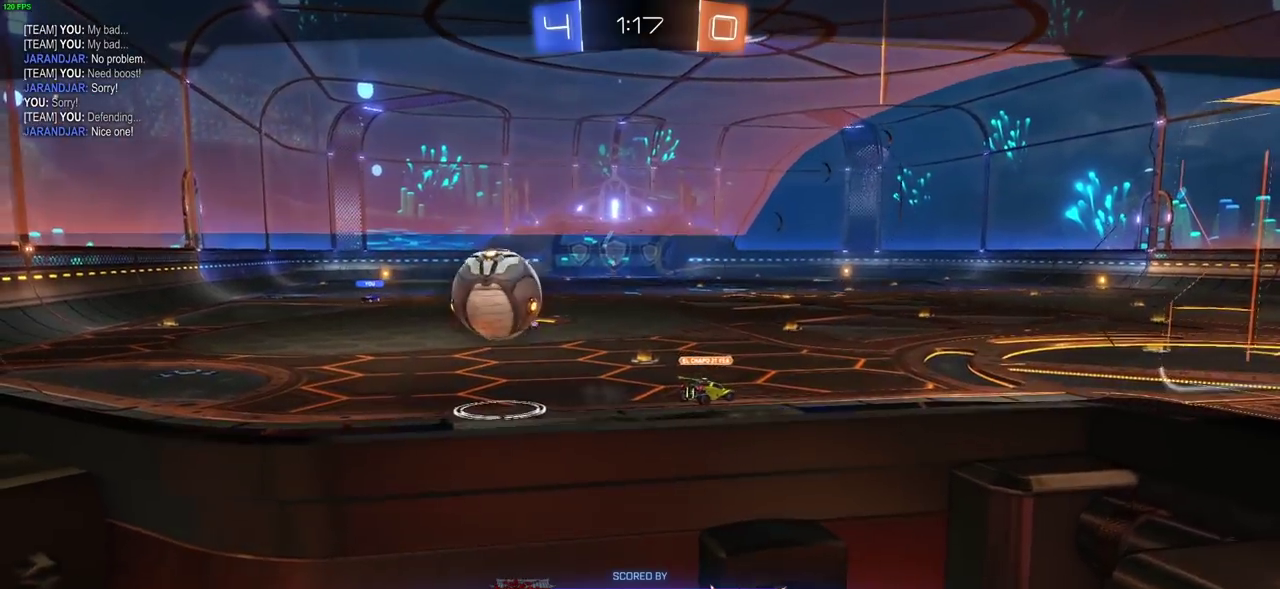
{"dt_ms": 400, "buttons": ["R3"], "left_stick": "center", "right_stick": "center", "events": []}
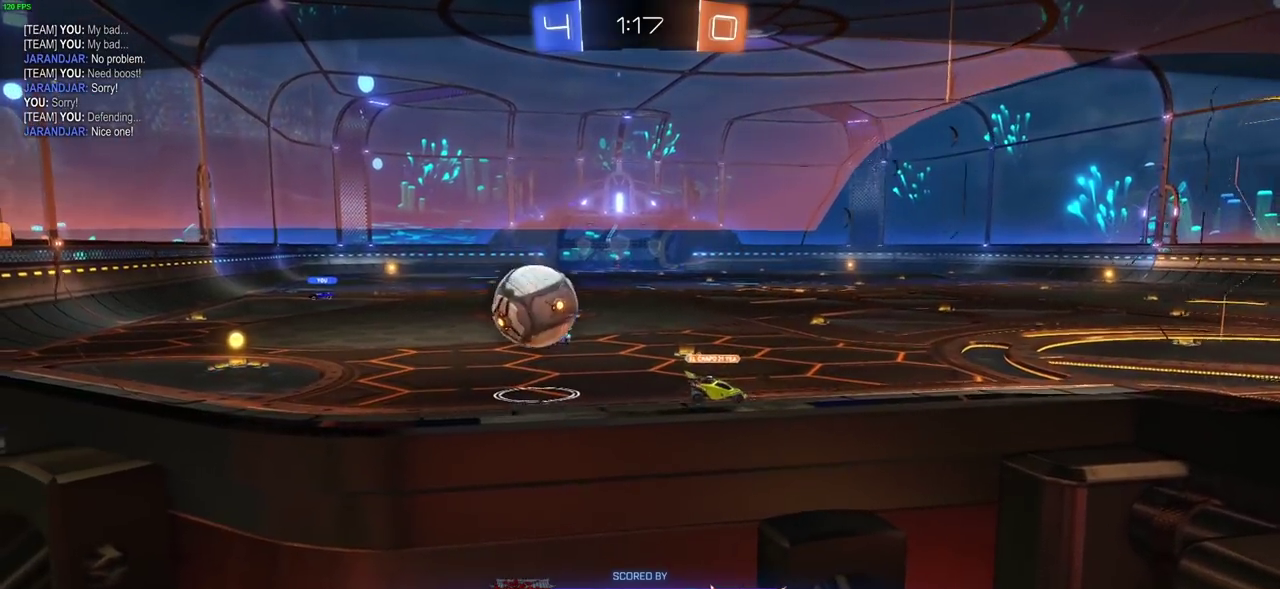
{"dt_ms": 300, "buttons": ["R3"], "left_stick": "center", "right_stick": "center", "events": []}
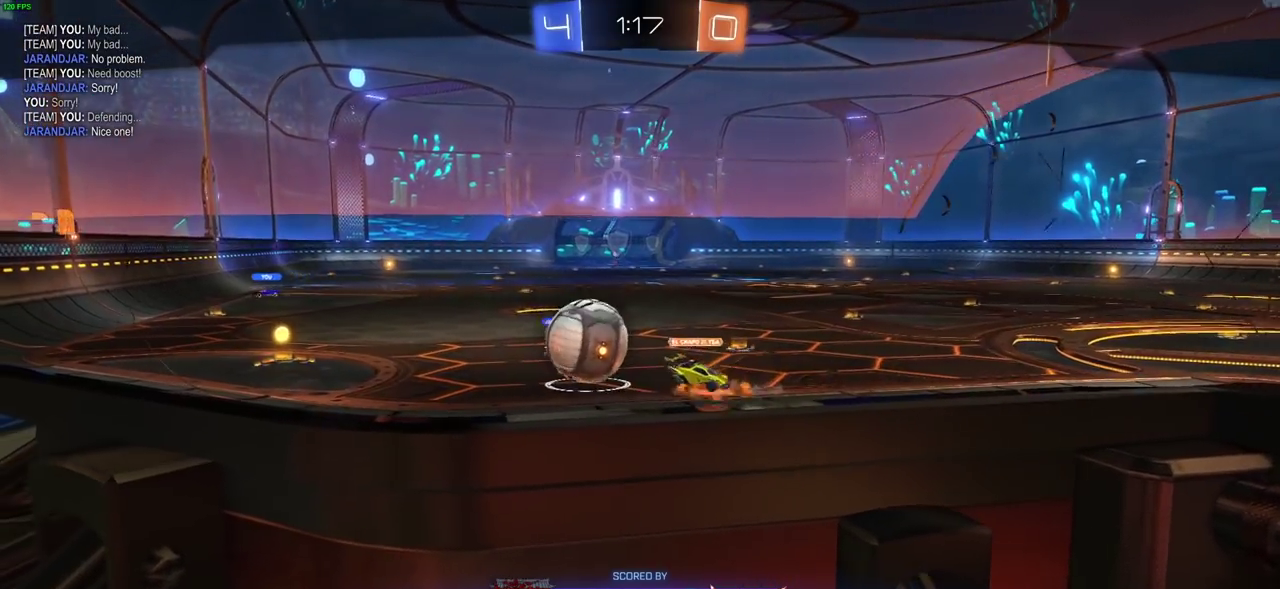
{"dt_ms": 900, "buttons": ["R1"], "left_stick": "center", "right_stick": "center"}
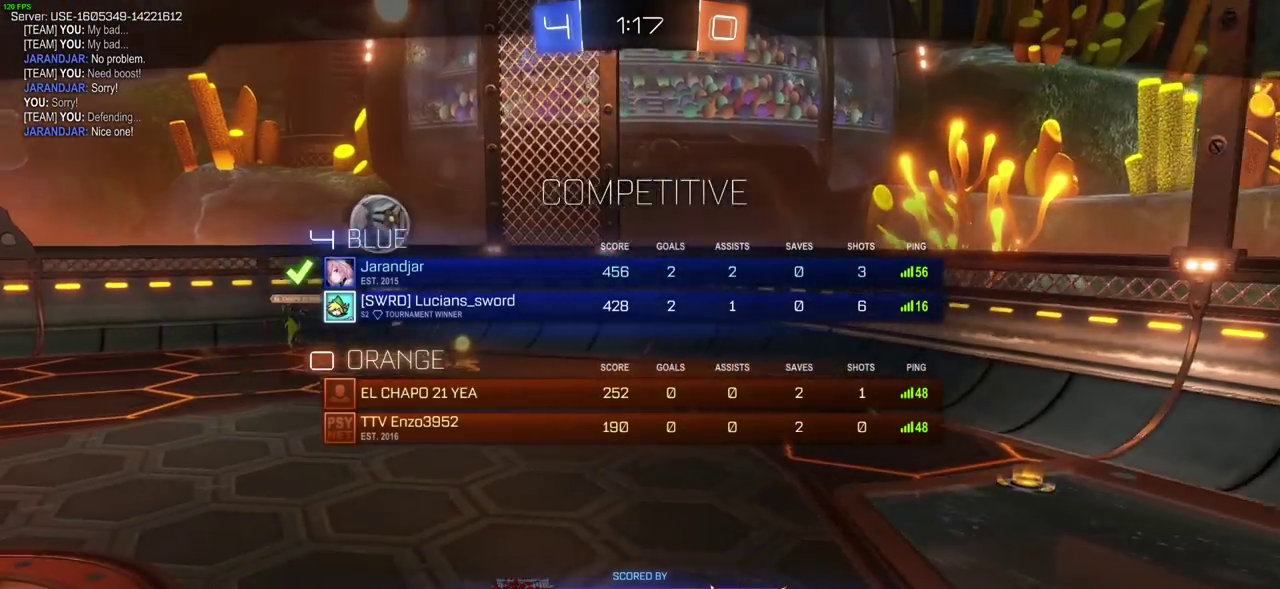
{"dt_ms": 300, "buttons": [], "left_stick": "center", "right_stick": "center", "events": [[17, "R1", "up"]]}
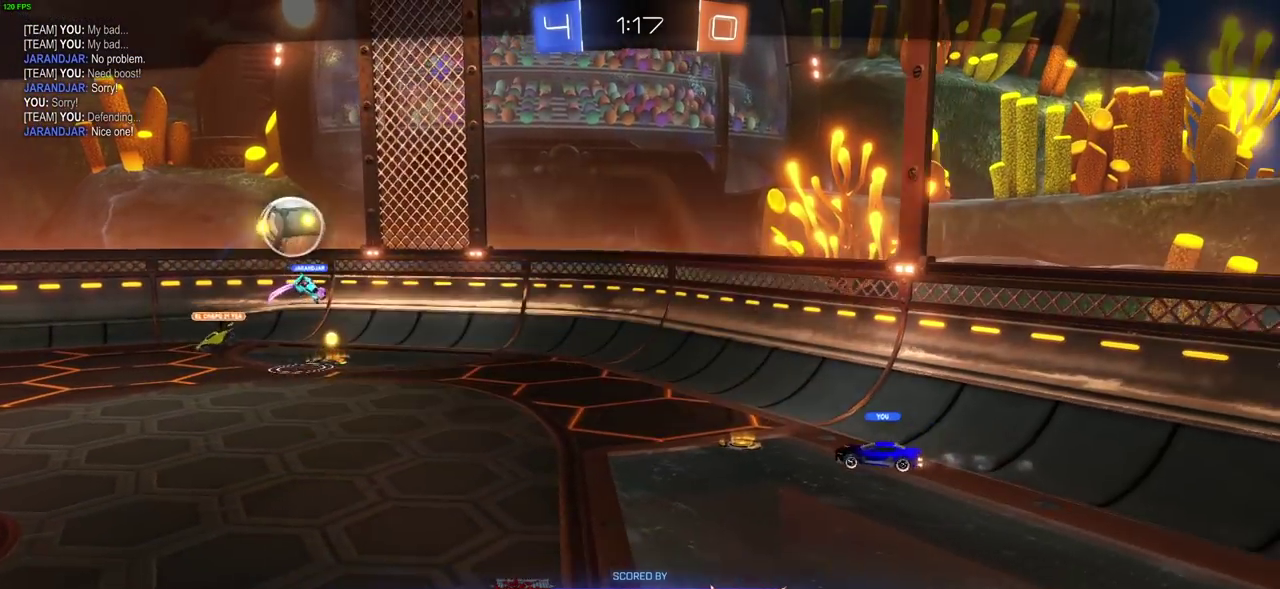
{"dt_ms": 500, "buttons": [], "left_stick": "center", "right_stick": "center", "events": []}
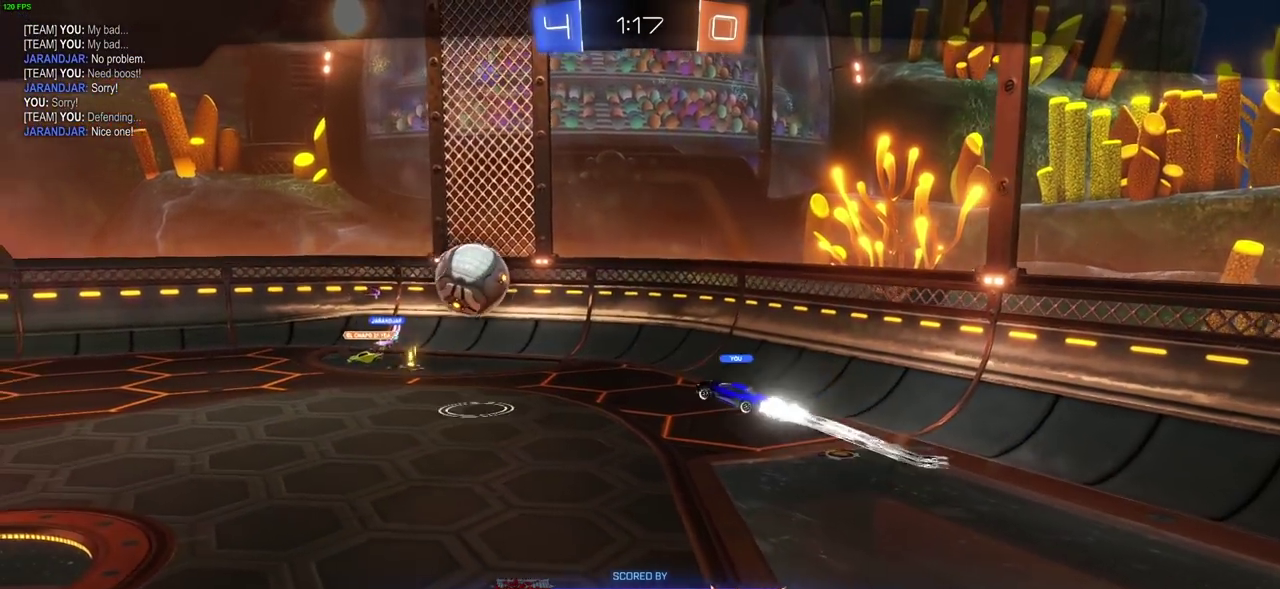
{"dt_ms": 500, "buttons": [], "left_stick": "center", "right_stick": "center", "events": []}
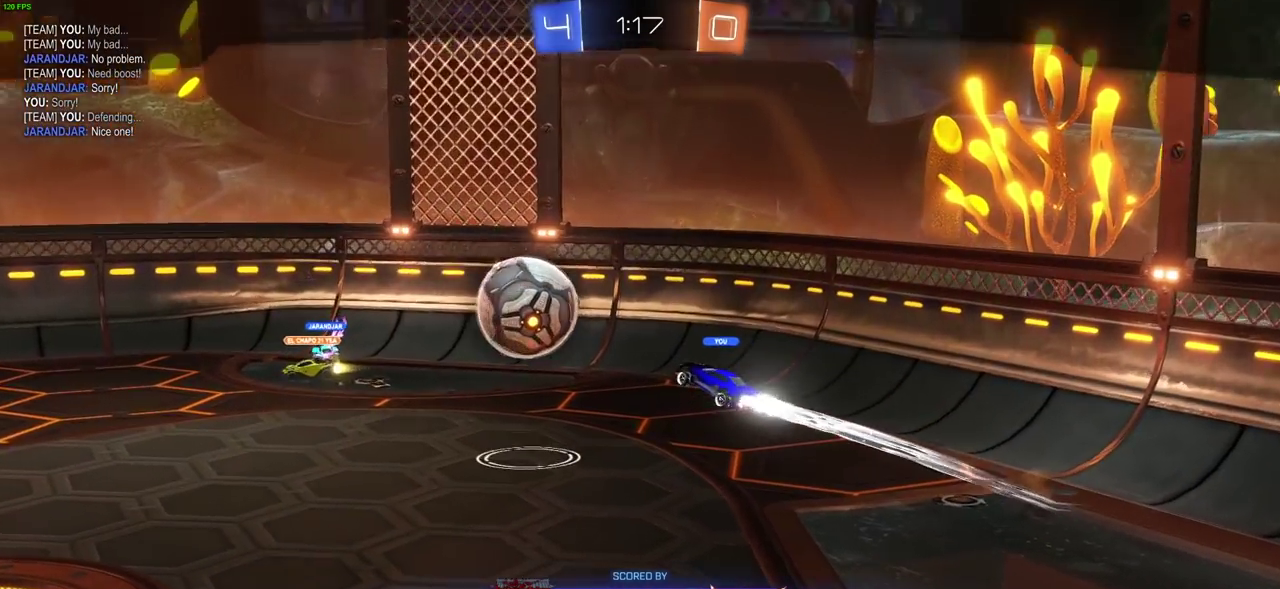
{"dt_ms": 500, "buttons": ["R1"], "left_stick": "center", "right_stick": "center", "events": [[450, "R1", "down"]]}
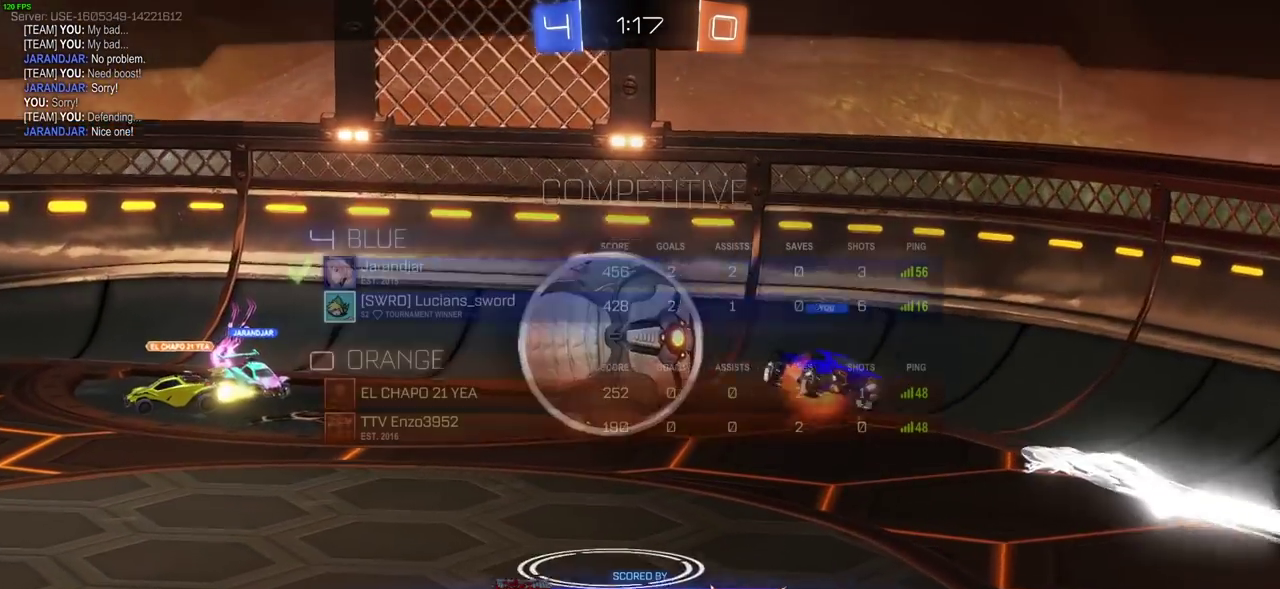
{"dt_ms": 500, "buttons": ["R1"], "left_stick": "center", "right_stick": "center", "events": []}
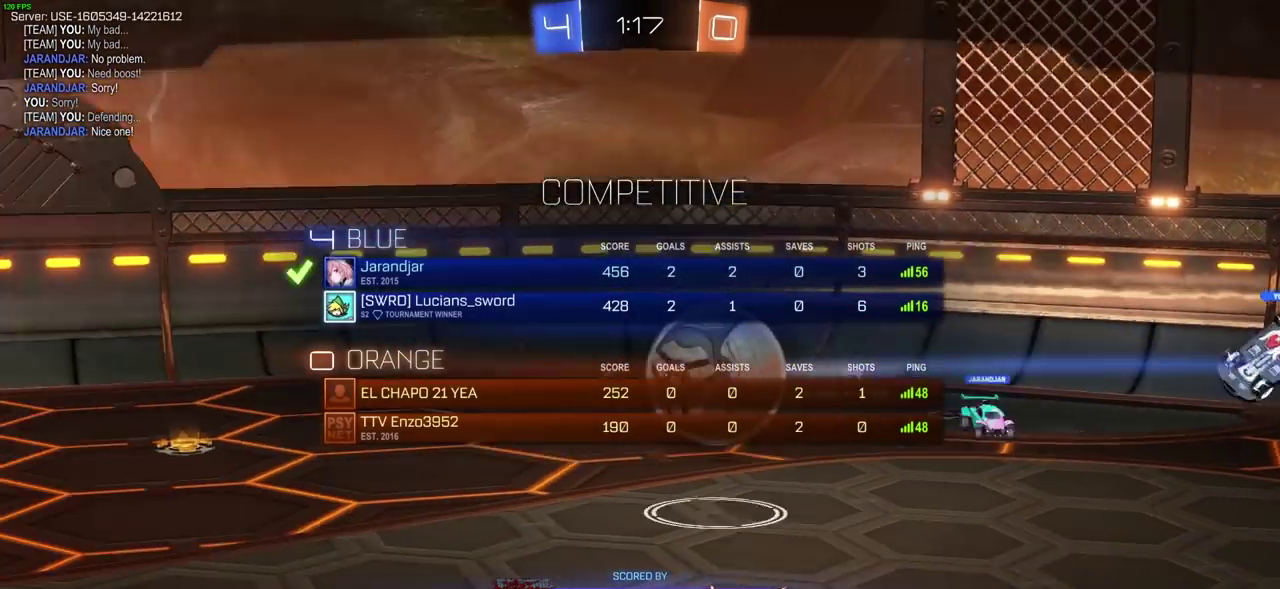
{"dt_ms": 500, "buttons": ["R1"], "left_stick": "center", "right_stick": "center", "events": []}
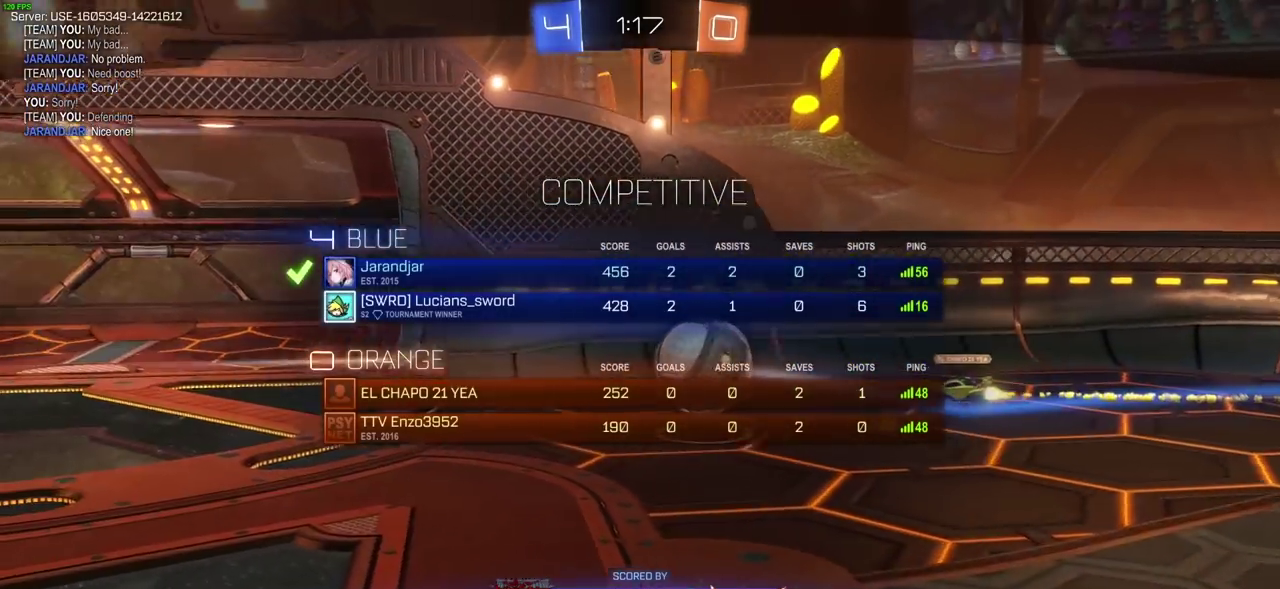
{"dt_ms": 700, "buttons": [], "left_stick": "center", "right_stick": "center", "events": [[467, "R1", "up"]]}